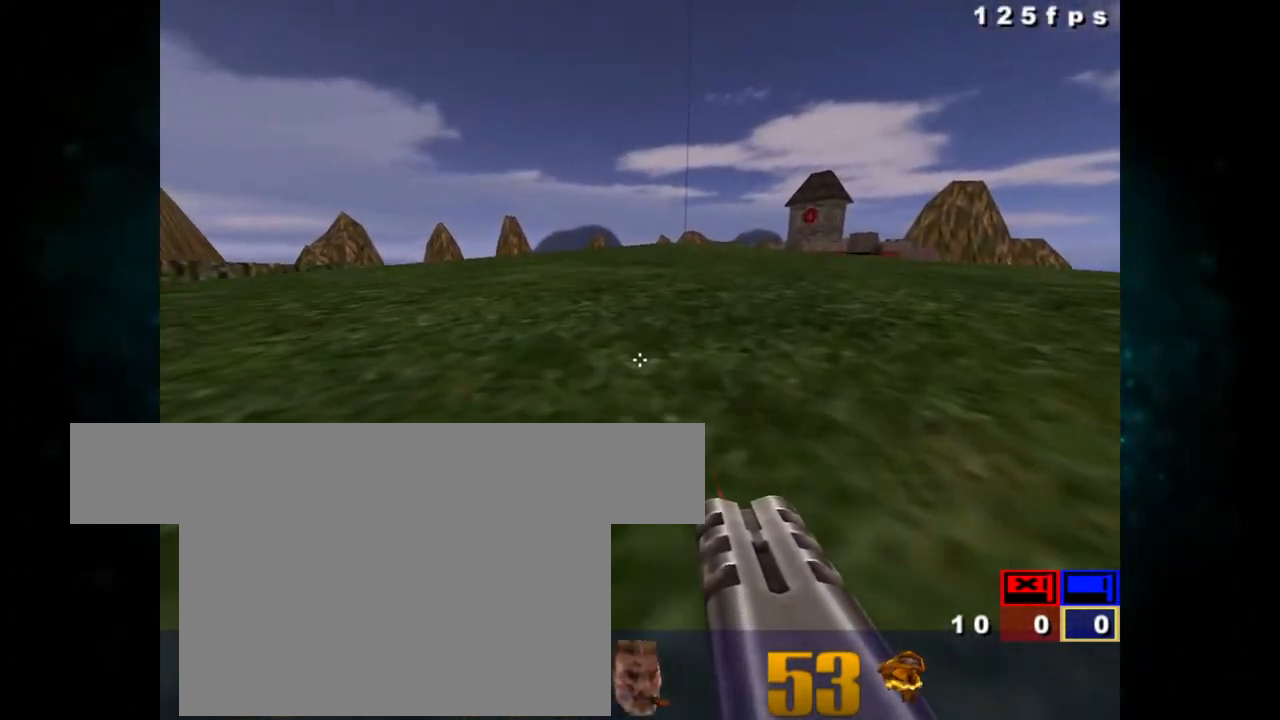
Gameplay with keyboard and mouse; each line is a JSON object with the keys and mouse buttons held at the frame after it. "events" lists presses ("down") and releases ("up") of "1", "2", "3", "4", "5", "a", "alt", "c", "ctrl", "d", "e", "f", "q", "r", "s", "shift", "space", "tab", "v", "w", "x", "z", "mouse_left", "mouse_middle", "mouse_right", "mouse_wheel_up" and "mouse_wheel_down" between this image and that frame as [ms after this image, input, new state], when the widget could be followed in between. "mouse_left", "mouse_middle", "mouse_right", "mouse_wheel_up", "mouse_wheel_down" = the "left", "middle", "right", "wheel_up", "wheel_down" buttons of the "mouse" list. No other keys are recorded. Not read: mouse_move.
{"keys": ["ctrl", "z"], "mouse": [], "events": [[217, "ctrl", "up"], [317, "ctrl", "down"], [417, "ctrl", "up"], [500, "ctrl", "down"]]}
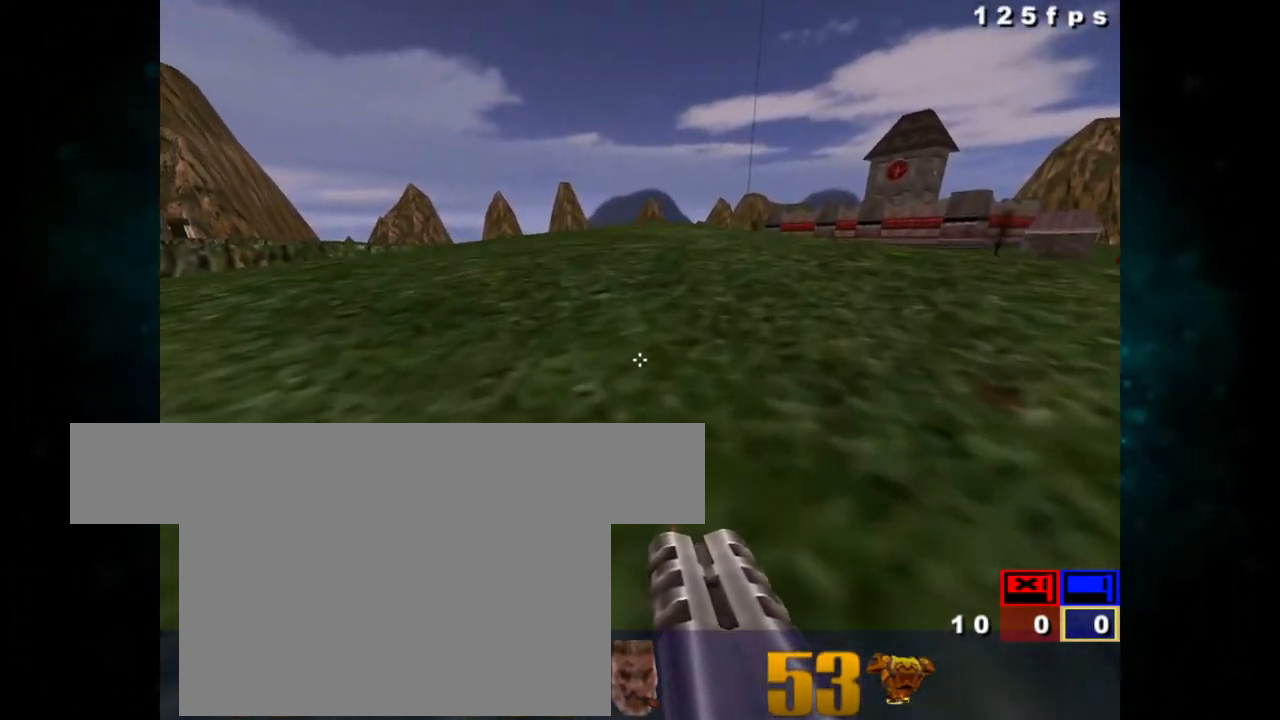
{"keys": ["ctrl", "z"], "mouse": [], "events": [[200, "ctrl", "up"], [250, "ctrl", "down"], [333, "ctrl", "up"], [433, "ctrl", "down"]]}
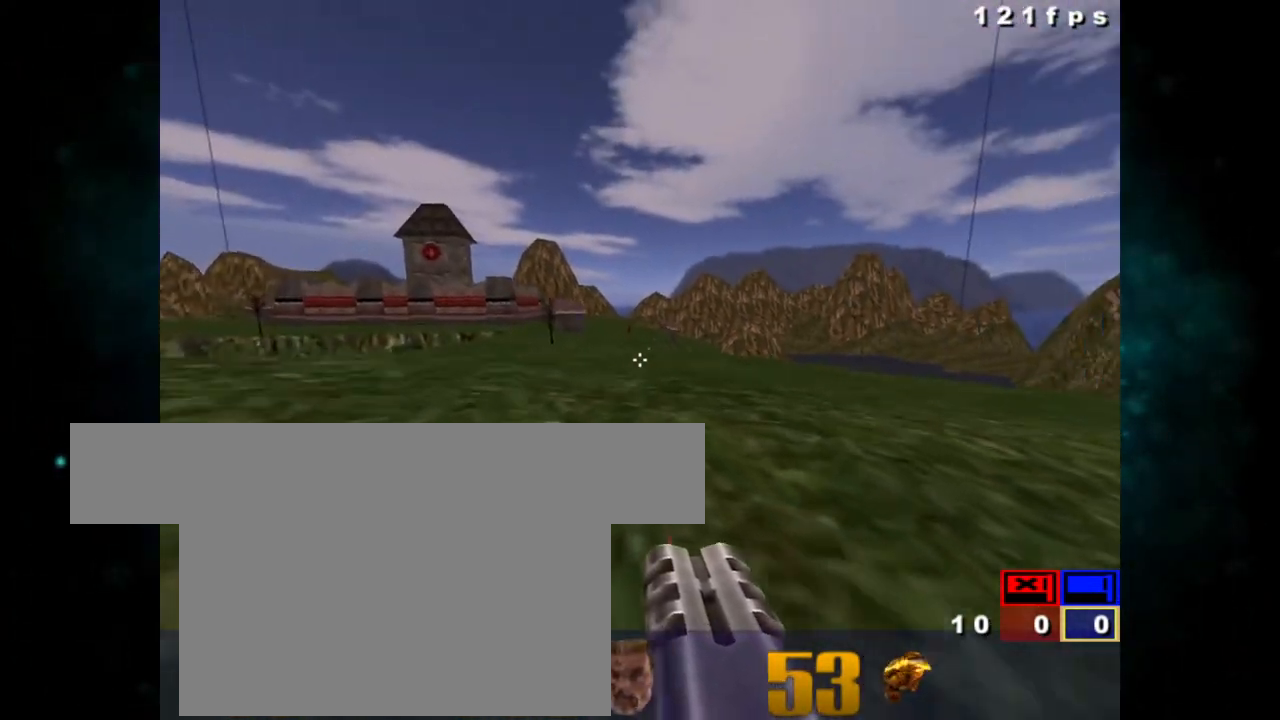
{"keys": ["ctrl", "z"], "mouse": [], "events": [[83, "ctrl", "up"], [167, "ctrl", "down"], [367, "ctrl", "up"], [450, "ctrl", "down"]]}
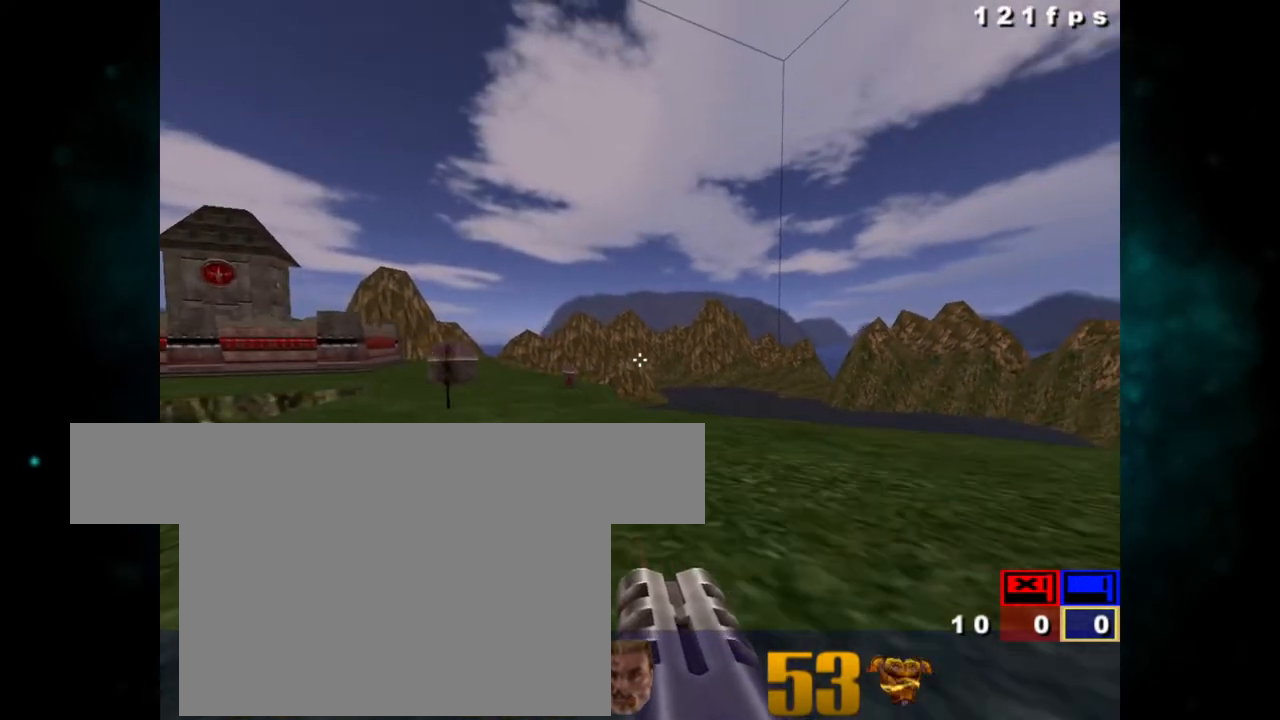
{"keys": ["z"], "mouse": [], "events": [[467, "ctrl", "up"]]}
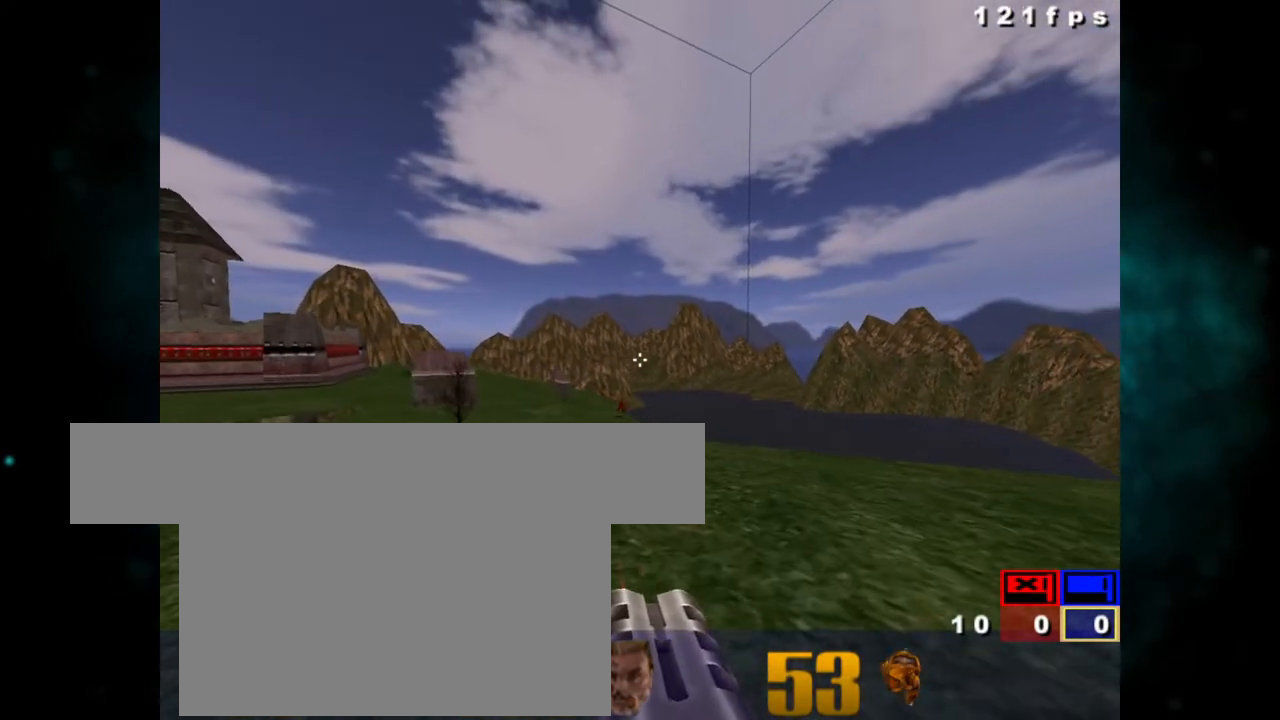
{"keys": ["ctrl", "z"], "mouse": [], "events": [[200, "mouse_left", "down"], [250, "ctrl", "down"], [433, "mouse_left", "up"]]}
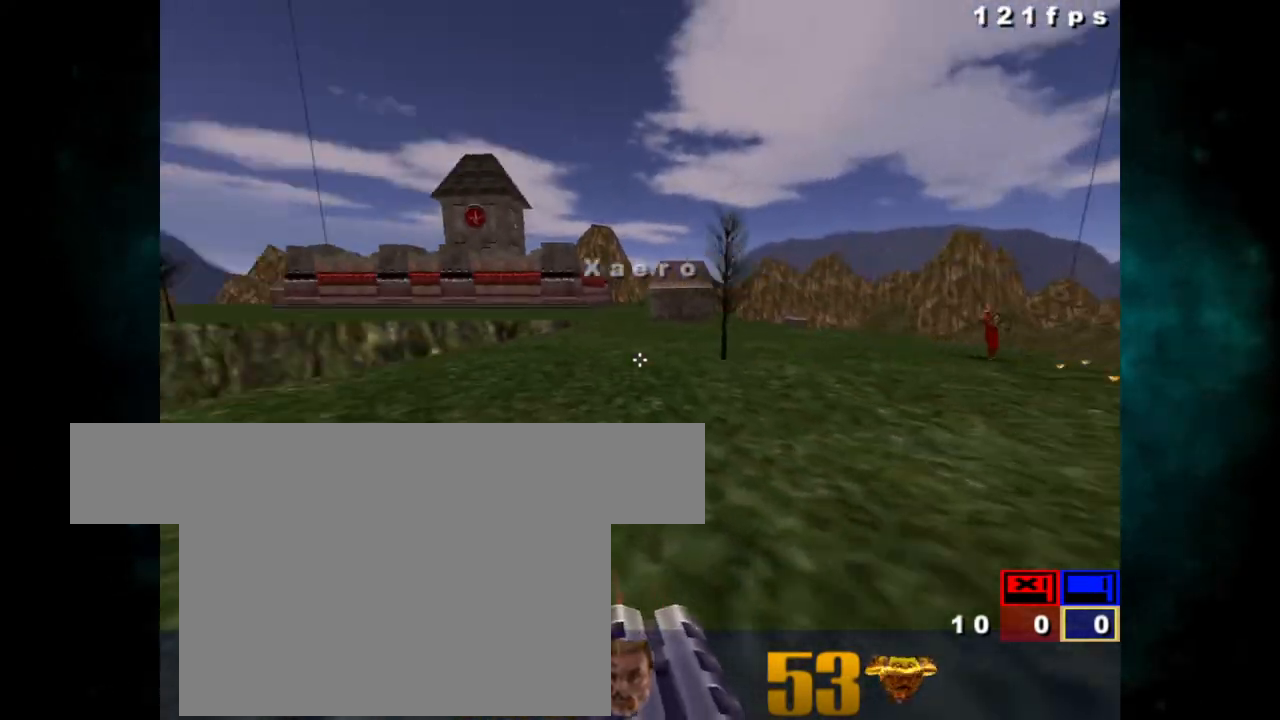
{"keys": ["ctrl", "z"], "mouse": [], "events": [[350, "ctrl", "up"], [500, "ctrl", "down"]]}
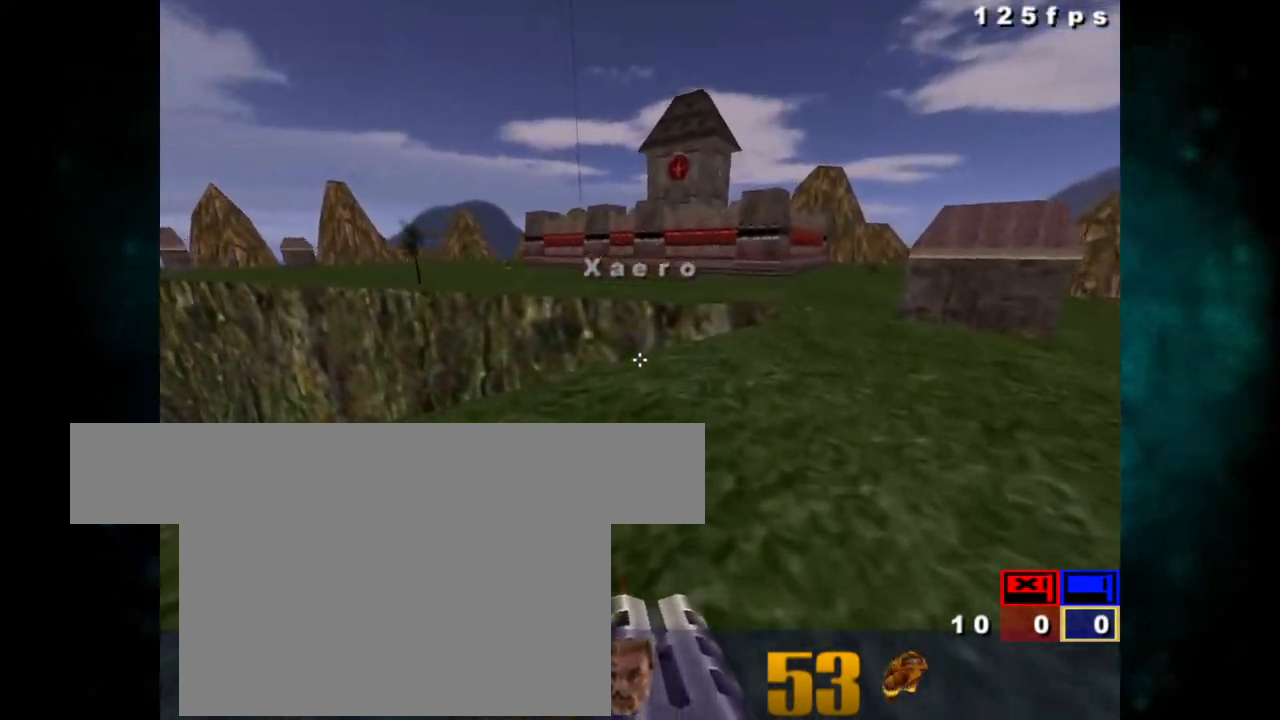
{"keys": ["ctrl", "z"], "mouse": [], "events": []}
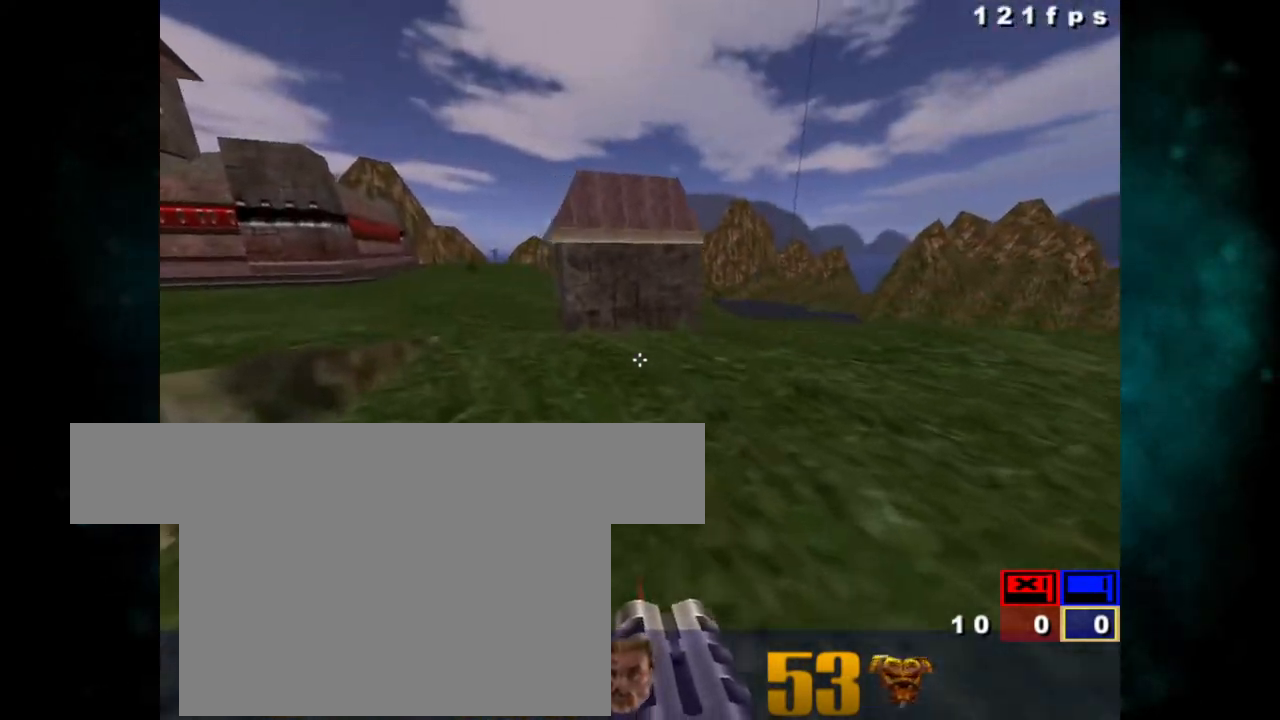
{"keys": ["ctrl", "z"], "mouse": [], "events": [[50, "ctrl", "up"], [233, "ctrl", "down"]]}
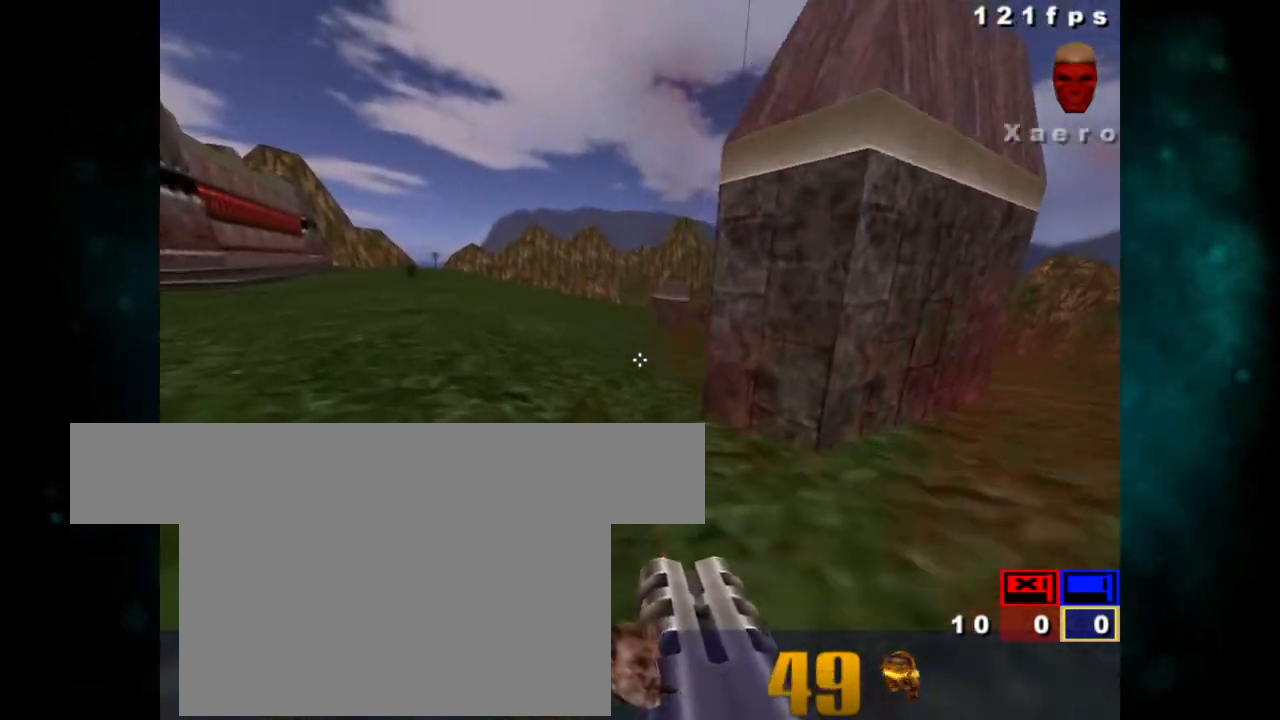
{"keys": ["ctrl", "z"], "mouse": [], "events": [[117, "ctrl", "up"], [267, "ctrl", "down"]]}
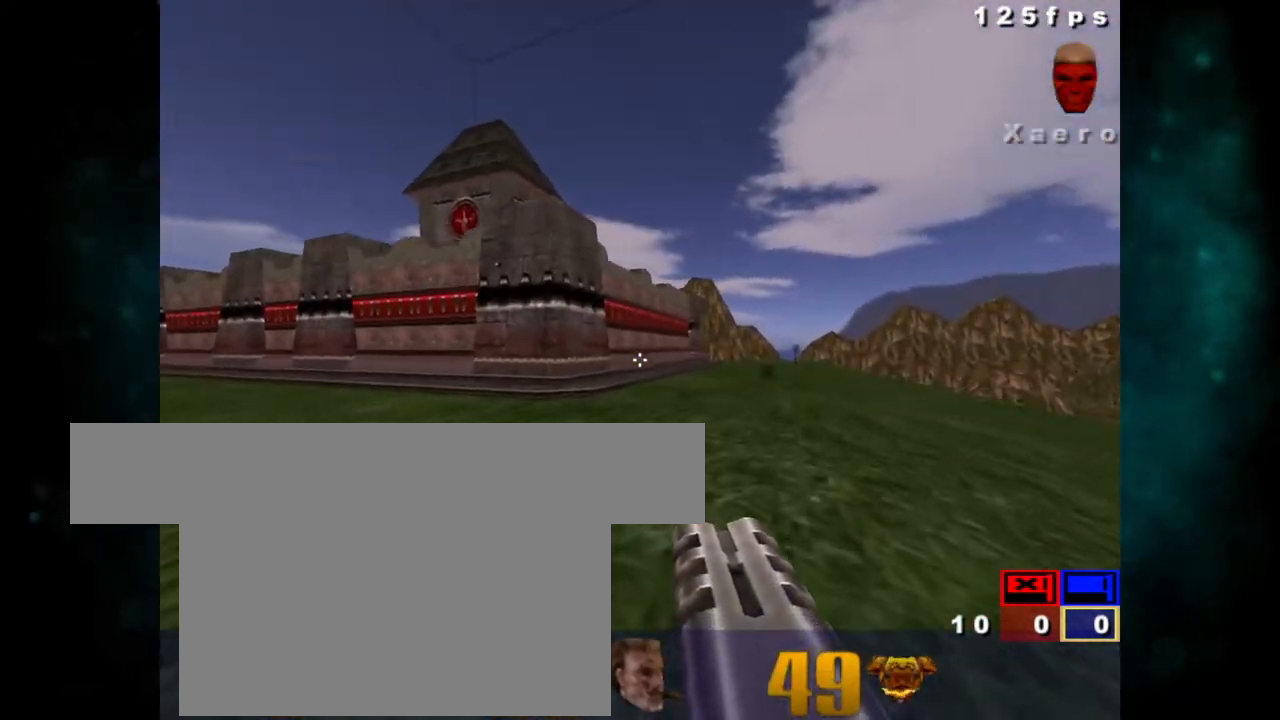
{"keys": ["ctrl", "z"], "mouse": [], "events": [[317, "ctrl", "up"], [450, "ctrl", "down"]]}
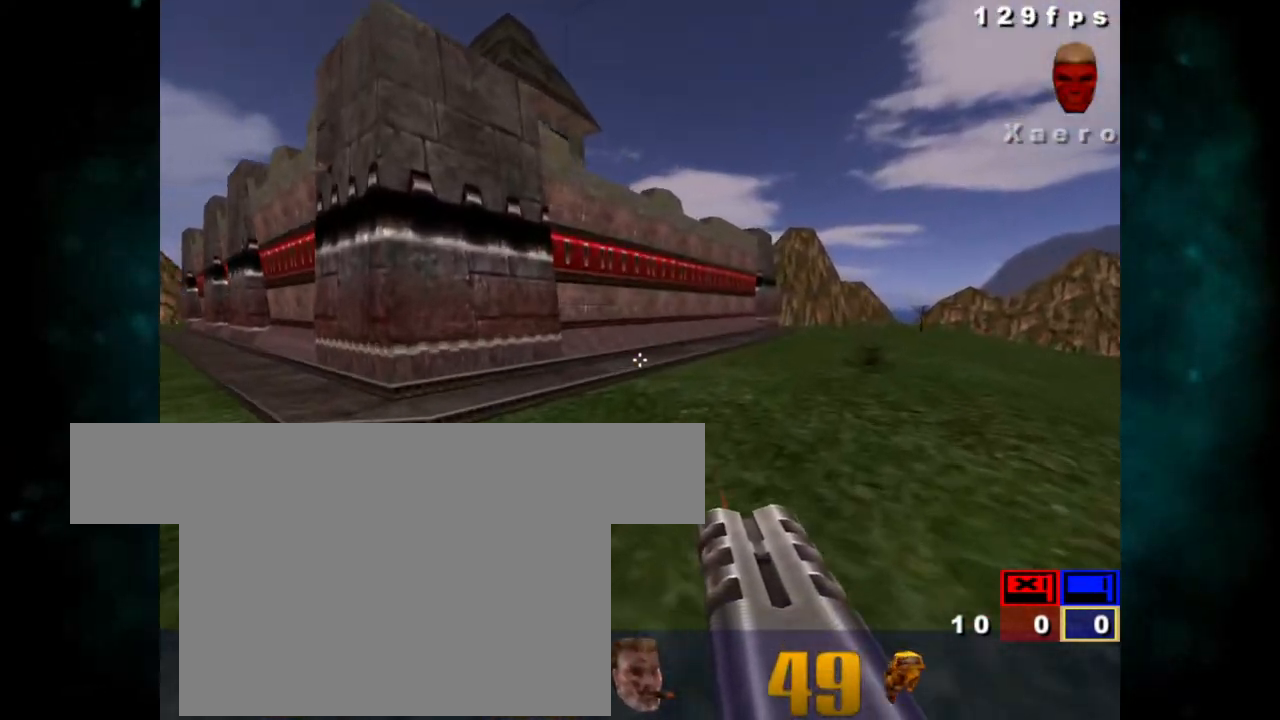
{"keys": ["ctrl", "z"], "mouse": [], "events": []}
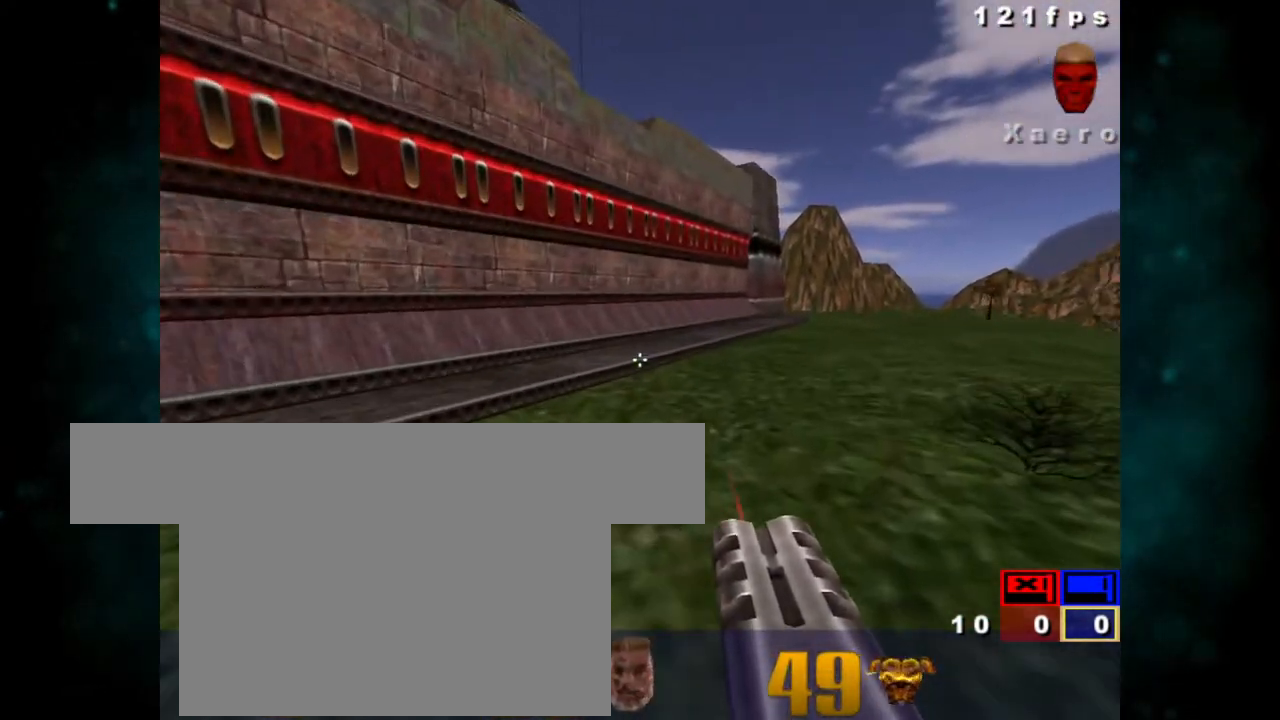
{"keys": ["ctrl"], "mouse": [], "events": [[33, "z", "up"], [83, "ctrl", "up"], [433, "ctrl", "down"]]}
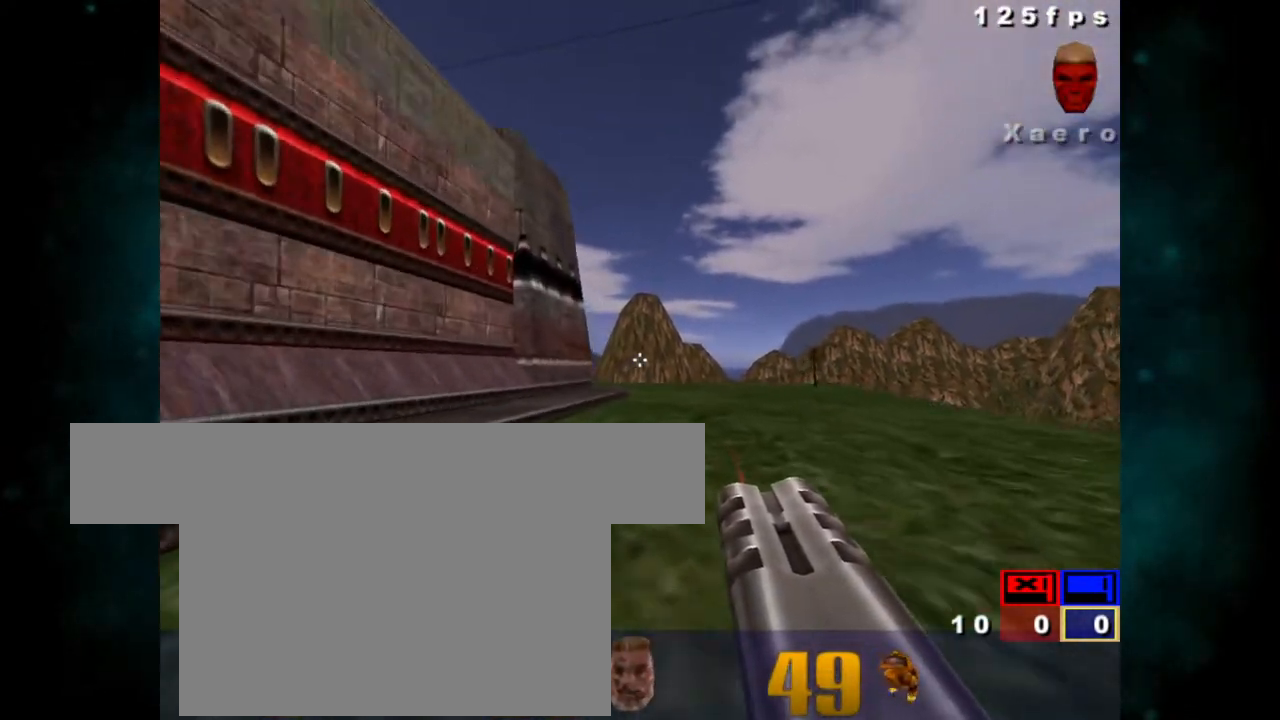
{"keys": [], "mouse": [], "events": [[233, "ctrl", "up"]]}
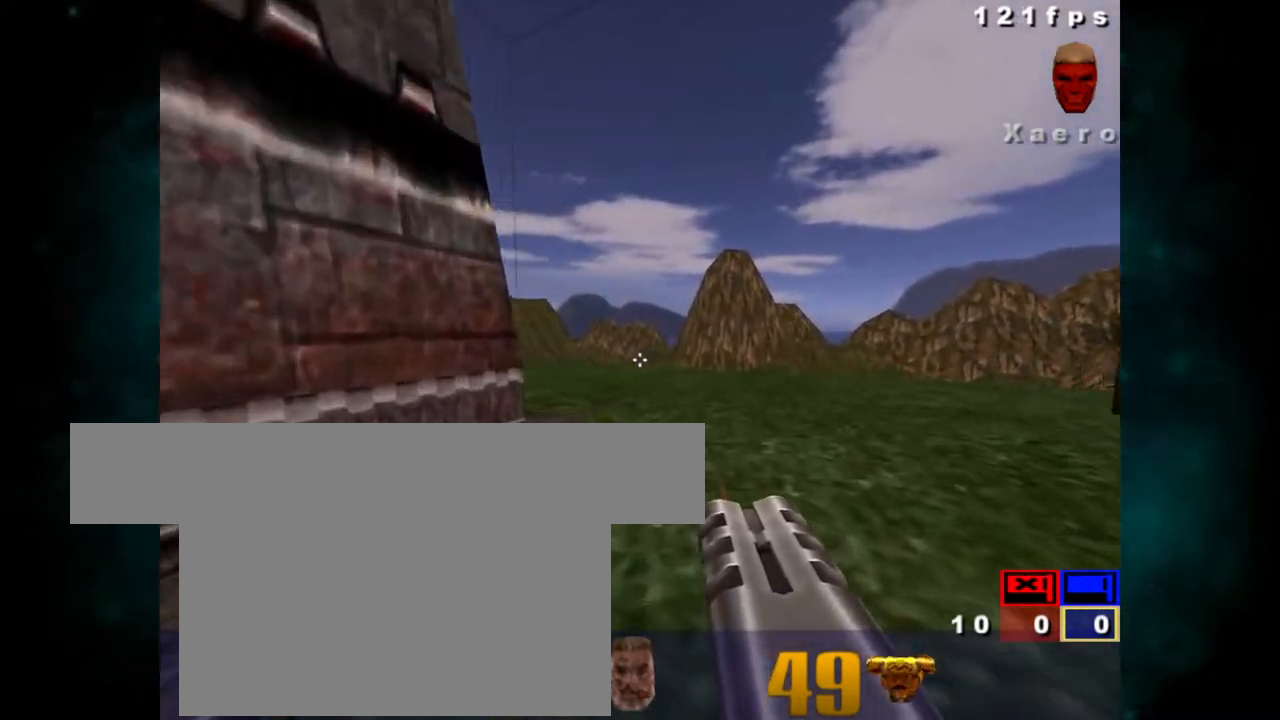
{"keys": ["ctrl", "z"], "mouse": [], "events": [[383, "ctrl", "down"], [433, "z", "down"]]}
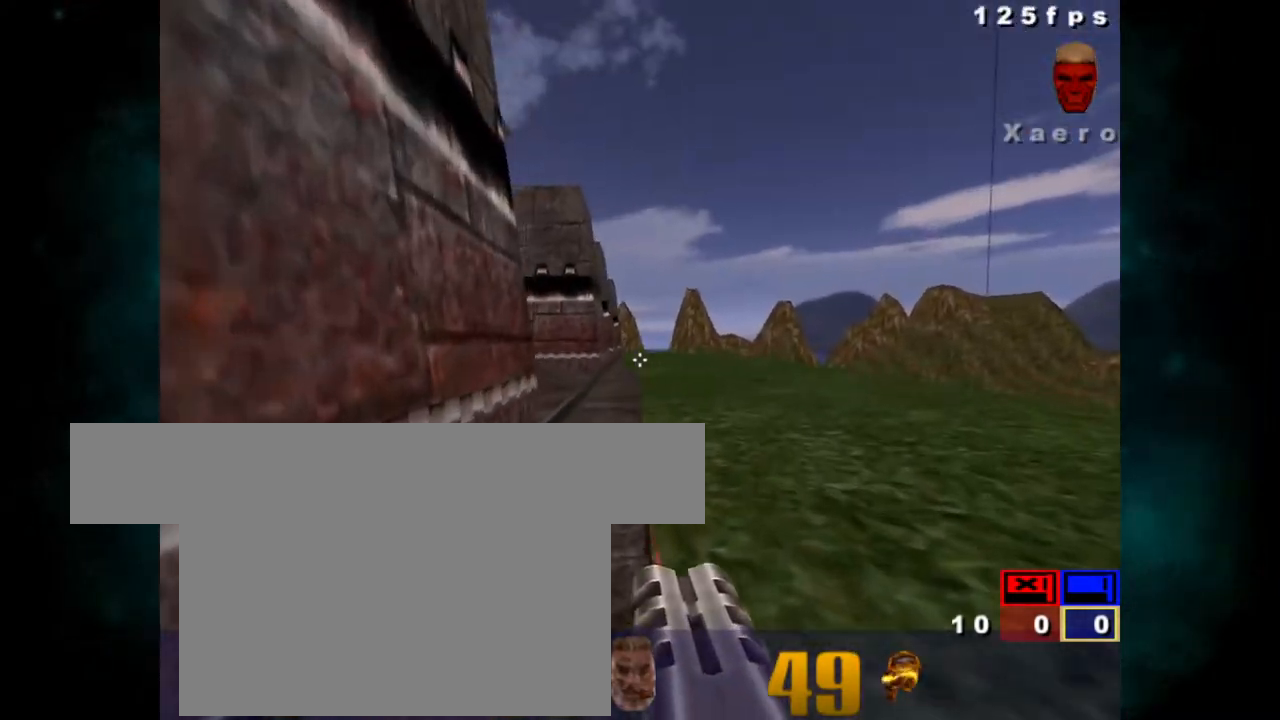
{"keys": ["ctrl", "z"], "mouse": [], "events": [[67, "ctrl", "up"], [433, "ctrl", "down"]]}
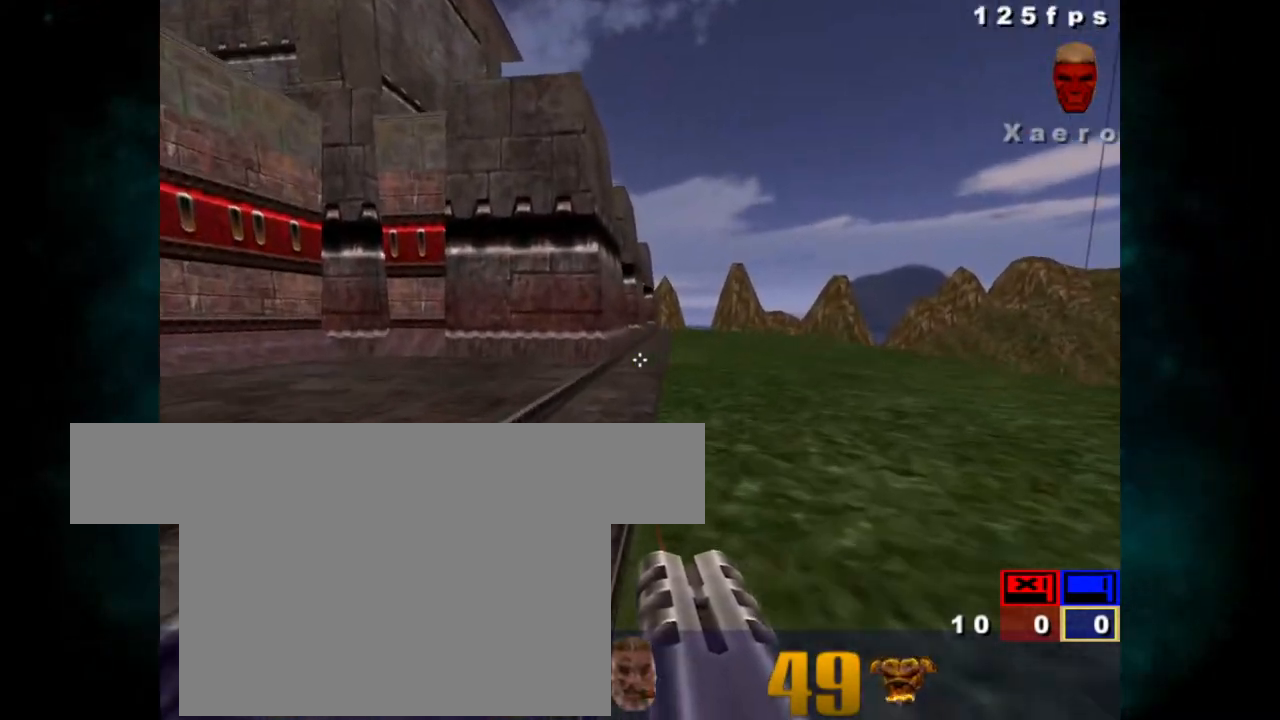
{"keys": ["ctrl", "z"], "mouse": [], "events": [[333, "ctrl", "up"], [467, "ctrl", "down"]]}
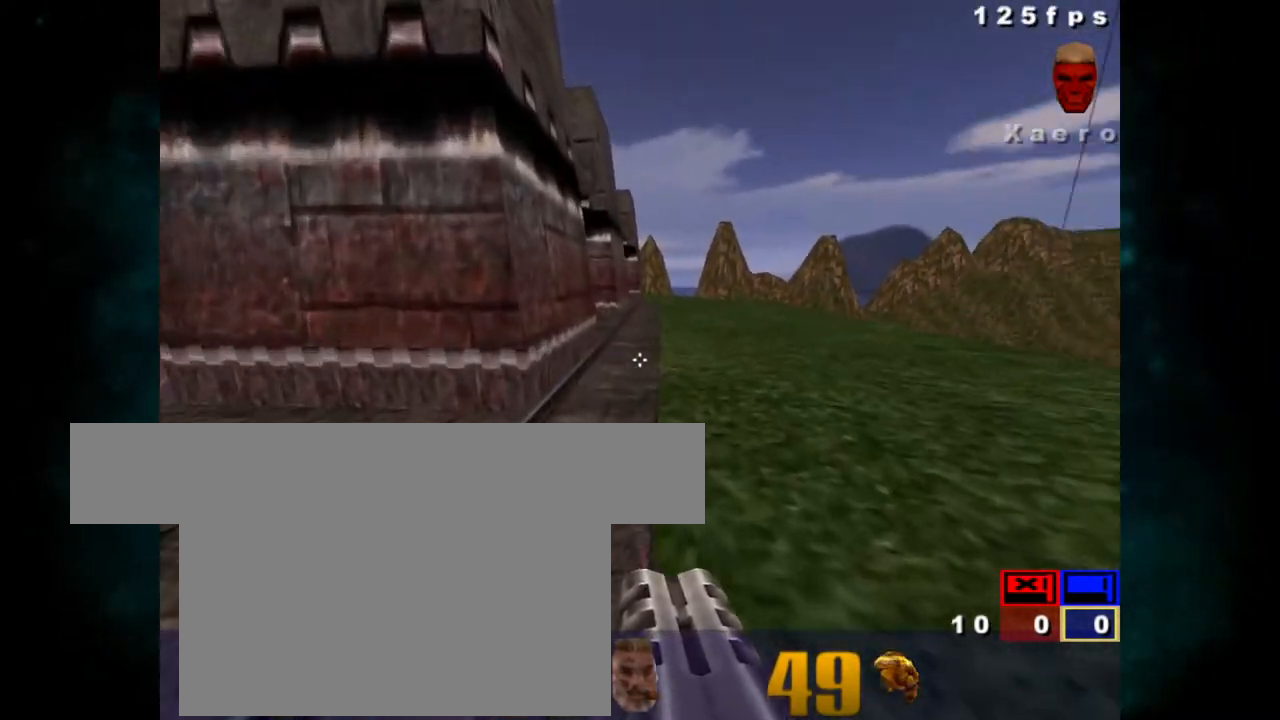
{"keys": ["z"], "mouse": [], "events": [[350, "ctrl", "up"]]}
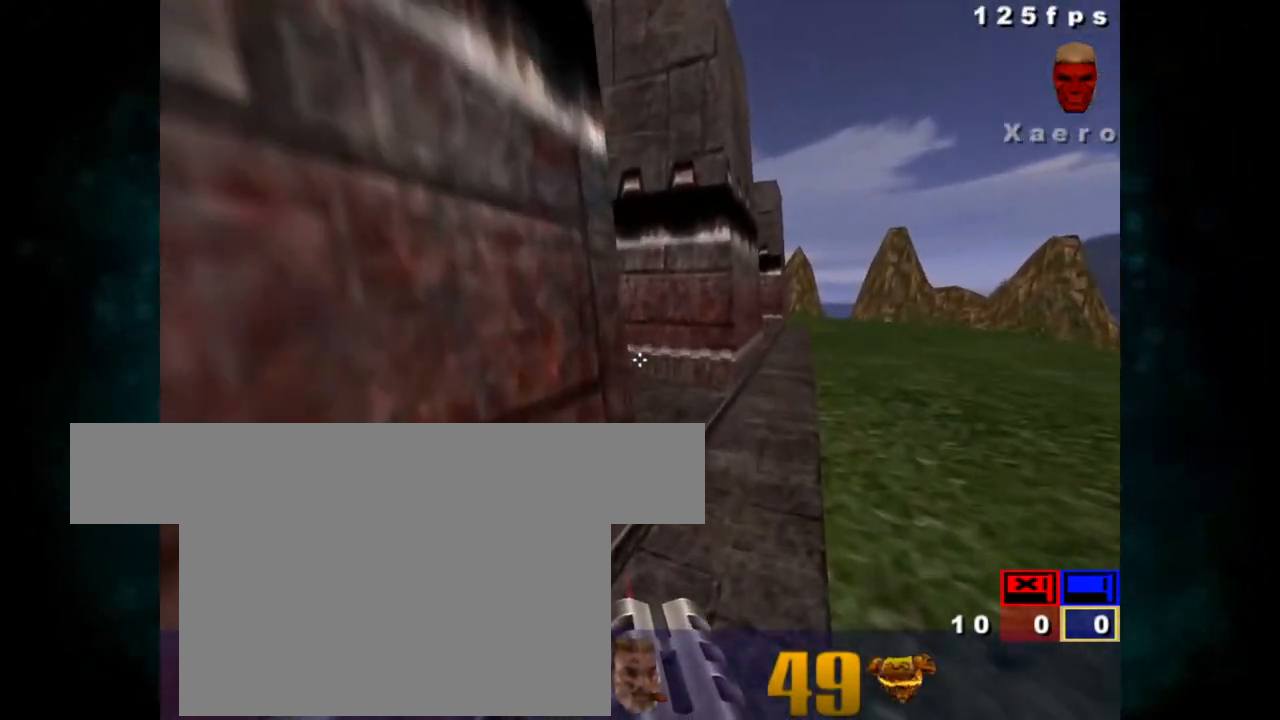
{"keys": ["z"], "mouse": [], "events": []}
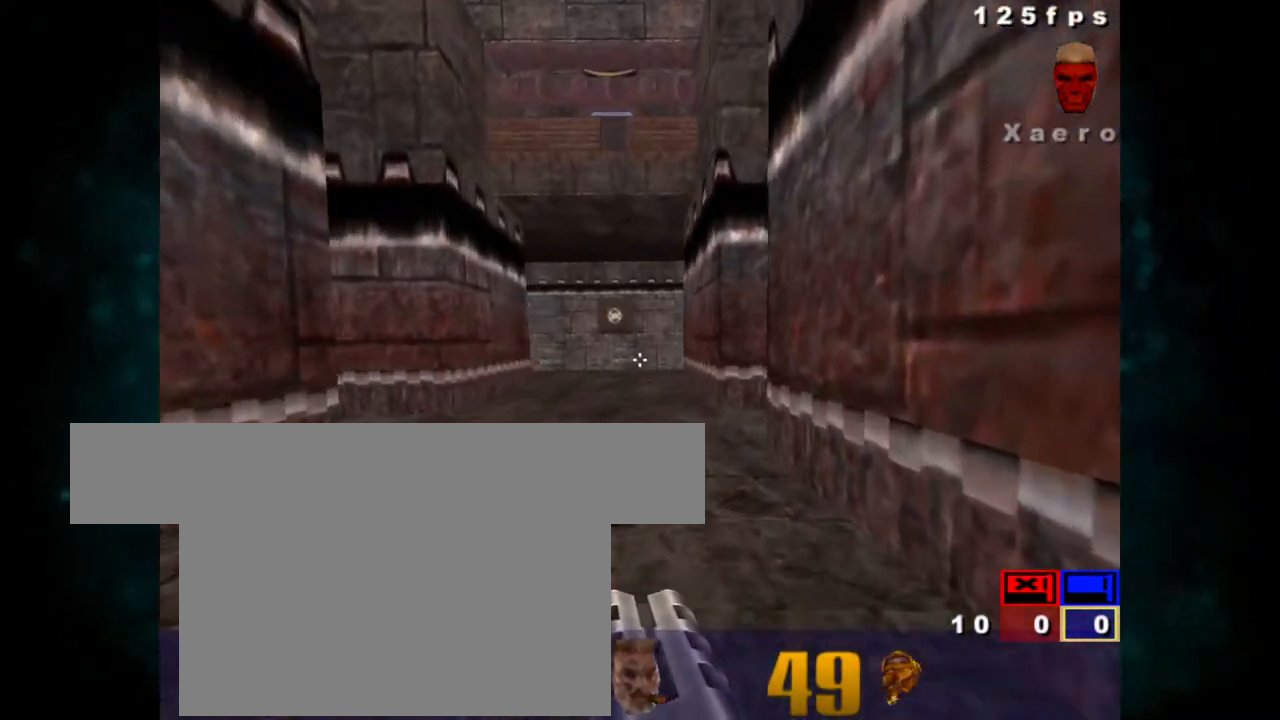
{"keys": ["z"], "mouse": [], "events": [[150, "ctrl", "down"], [317, "ctrl", "up"]]}
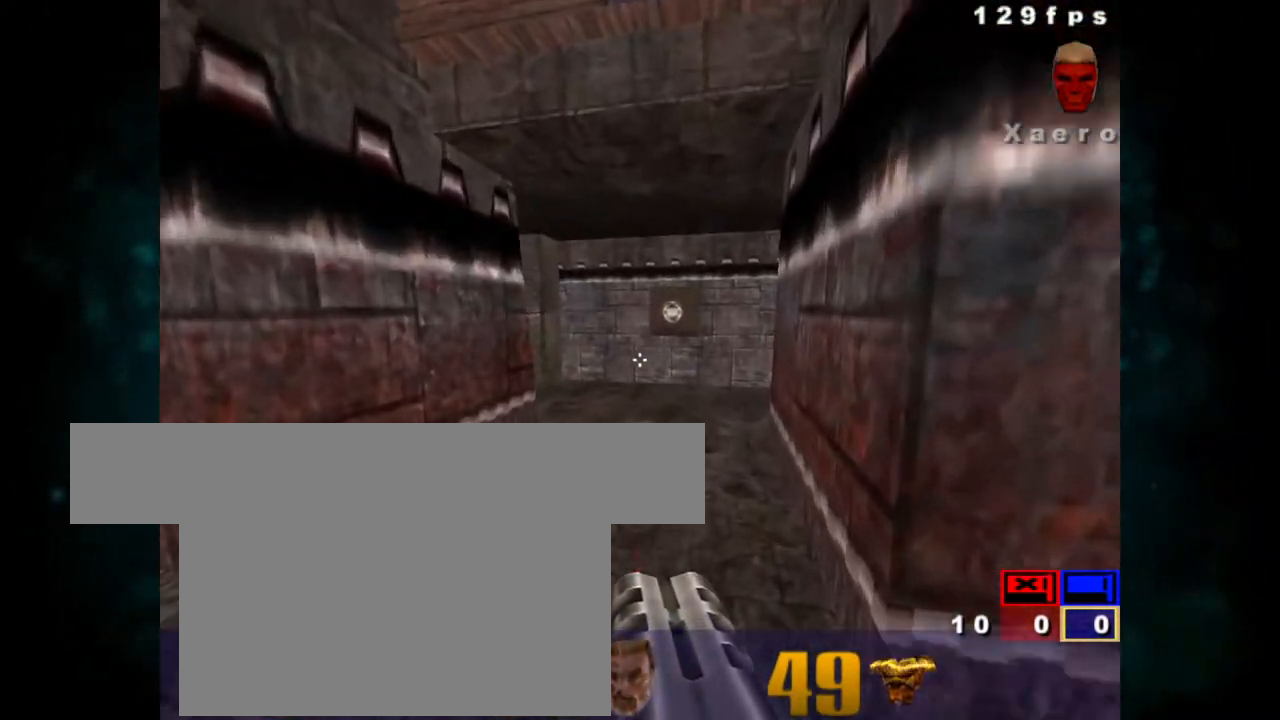
{"keys": ["z"], "mouse": [], "events": [[283, "ctrl", "down"], [467, "ctrl", "up"]]}
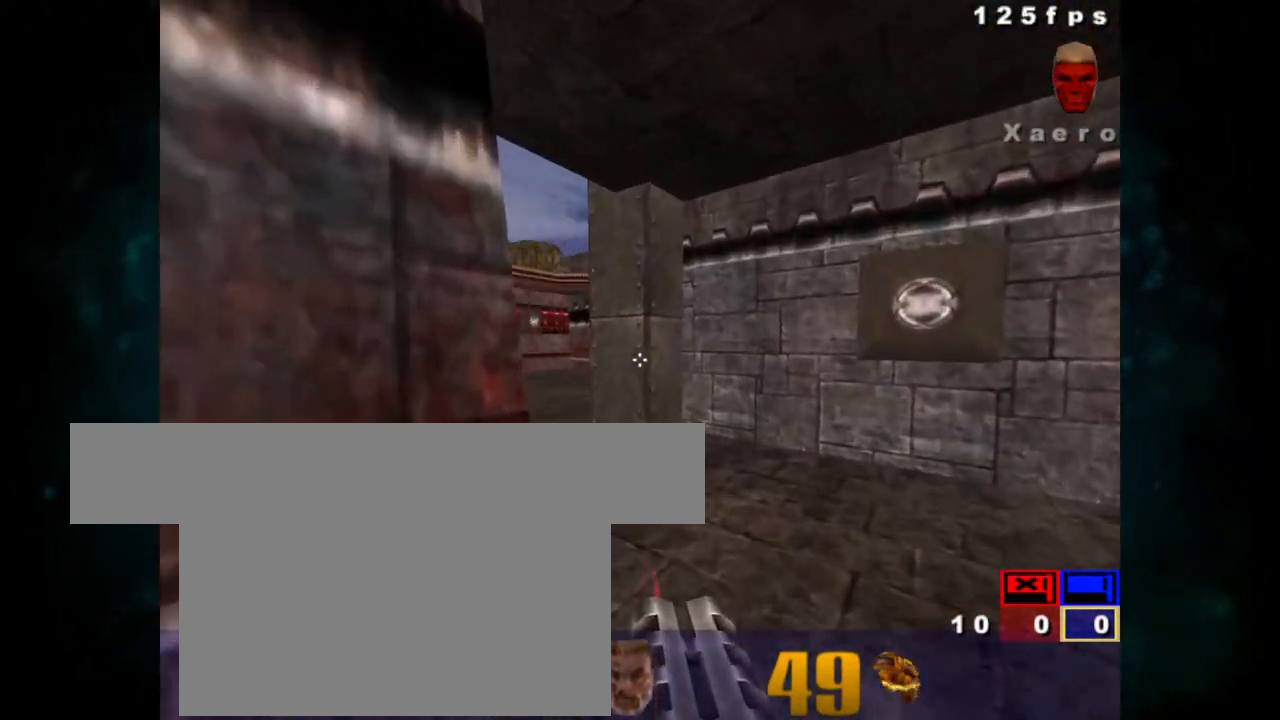
{"keys": ["z"], "mouse": [], "events": []}
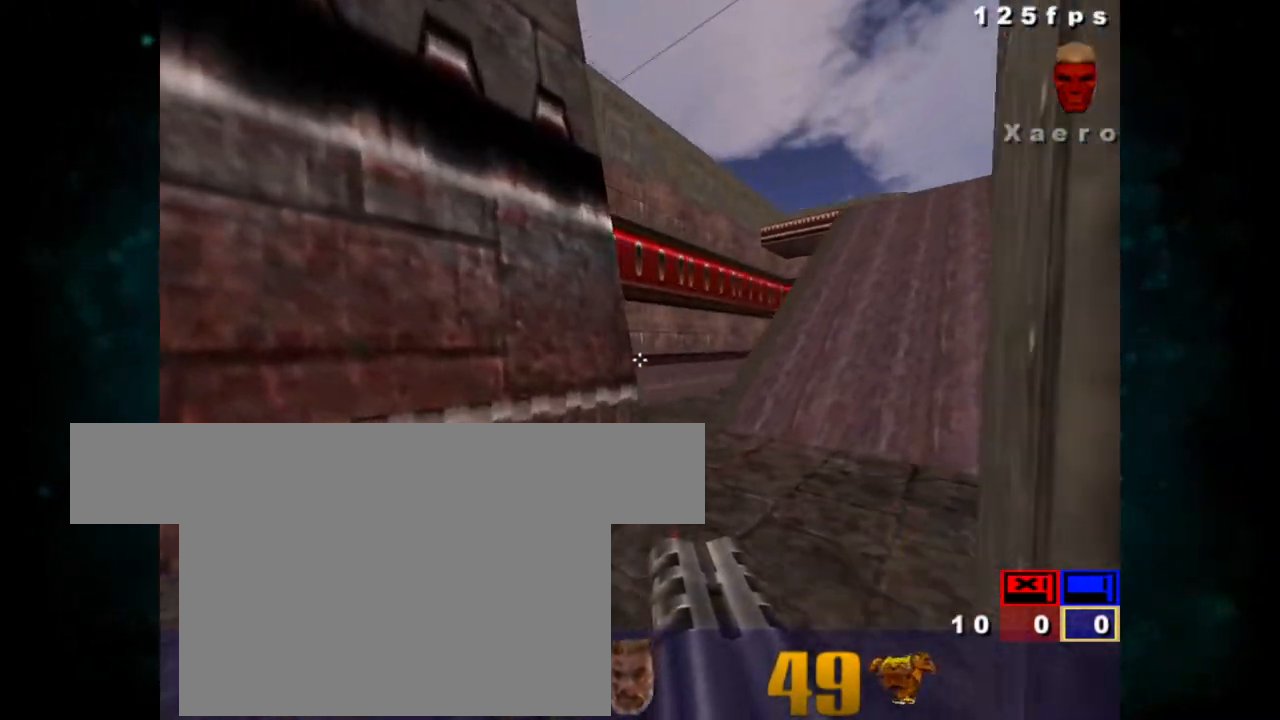
{"keys": ["z"], "mouse": [], "events": []}
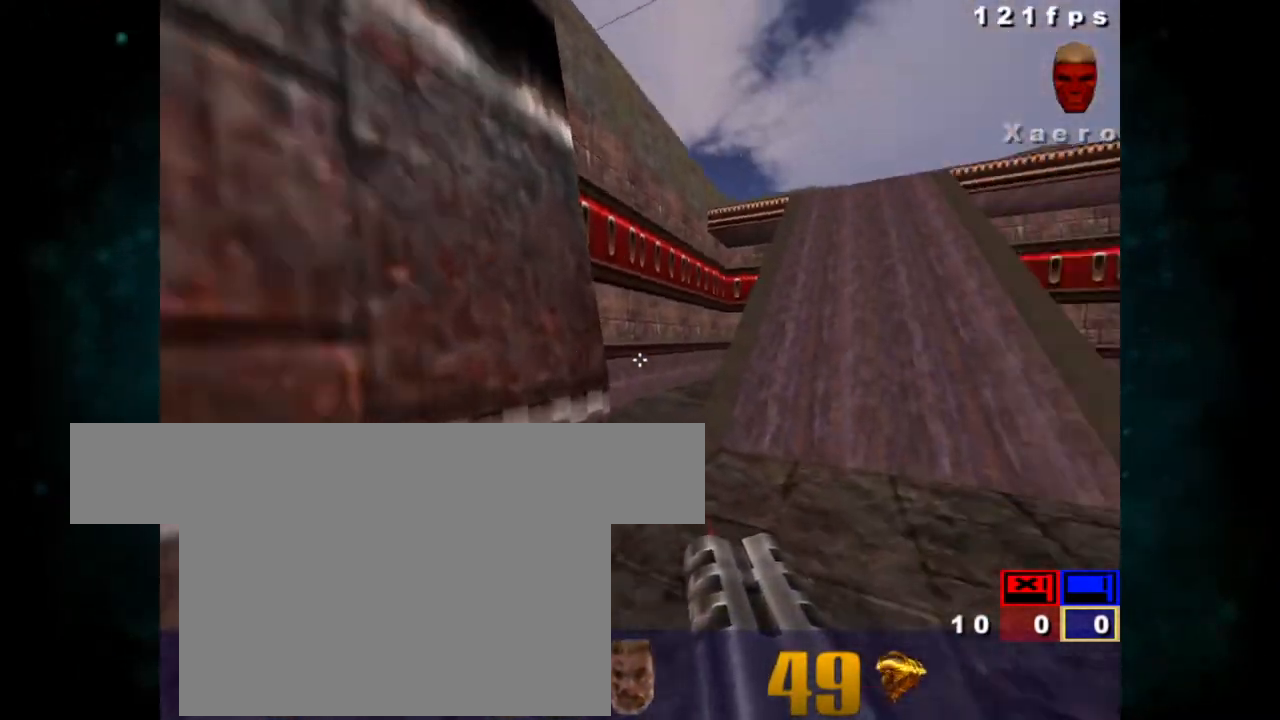
{"keys": ["z"], "mouse": [], "events": []}
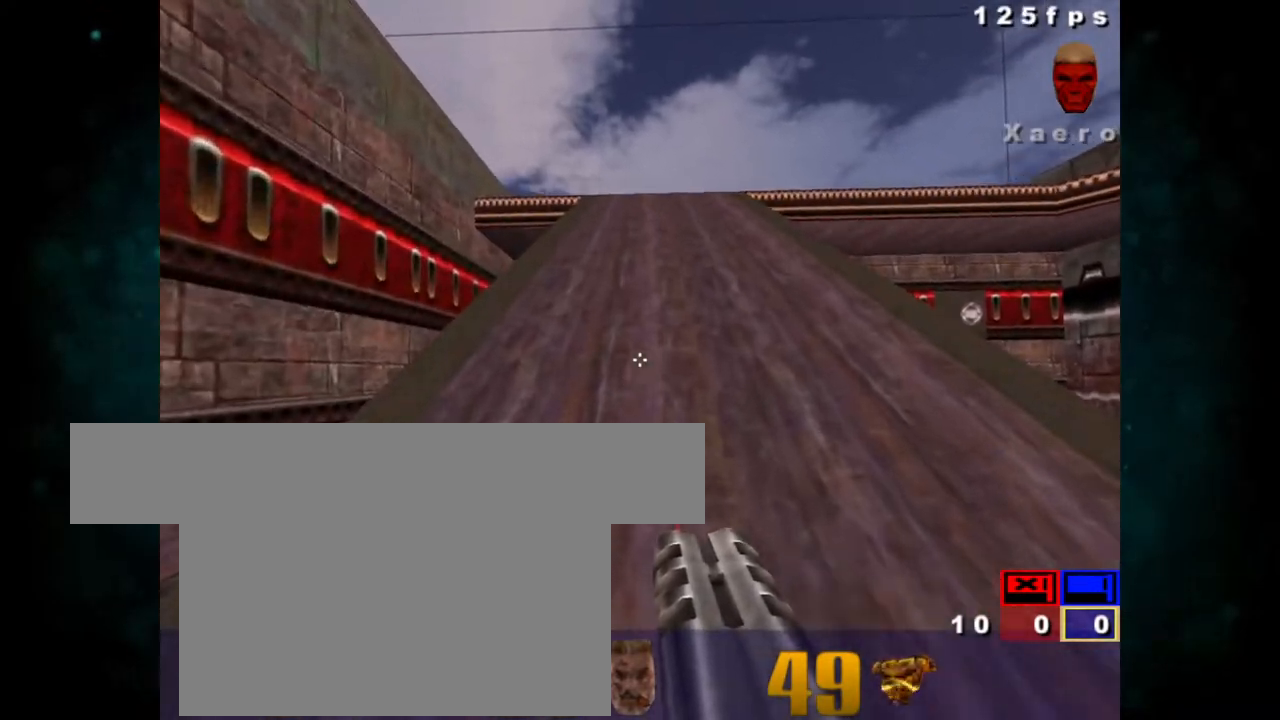
{"keys": ["z"], "mouse": [], "events": []}